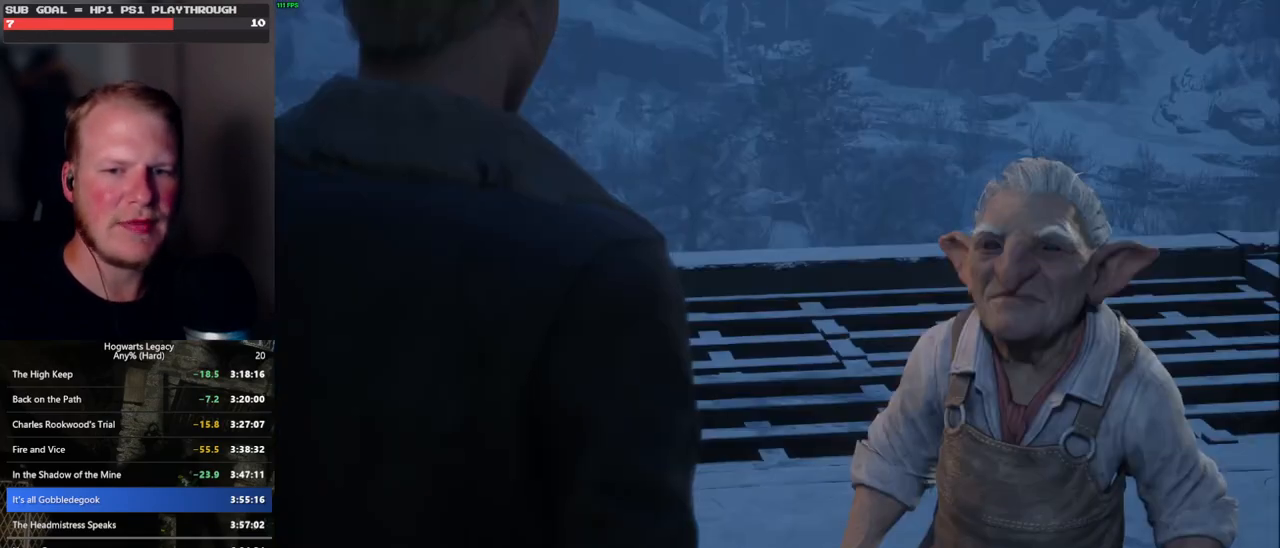
Gameplay with keyboard and mouse; each line is a JSON object with the keys and mouse buttons held at the frame after it. "events" lists presses ("down") and releases ("up") of ".", "/", "0", "1", "2", "3", "4", "5", "6", "7", "8", "9", "a", "alt_l", "alt_r", "b", "backslash", "backspace", "c", "caps_lock", "comma", "ctrl_l", "ctrl_r", "d", "e", "equals", "escape", "f", "f1", "f10", "f11", "f12", "f2", "f3", "f4", "f5", "f6", "f7", "f8", "f9", "g", "h", "i", "j", "k", "l", "lbracket", "m", "minus", "n", "o", "p", "q", "quote", "r", "rbracket", "return", "s", "semicolon", "shift_l", "shift_r", "space", "super", "t", "tab", "tilde", "u", "v", "w", "x", "y", "z", "mouse_left", "mouse_wheel", "mouse_right", "mouse_mb4" and "mouse_mb5" between this image and that frame as [ms after this image, input, new state], when the widget could be followed in between. "mouse_left", "mouse_wheel", "mouse_right", "mouse_mb4", "mouse_mb5" = the "left", "wheel", "right", "mb4", "mb5" buttons of the "mouse" list. No other keys are recorded. "wheel" means that the mouse wheel is clicked or scrolled. Mouse movement is not recorded.
{"keys": ["q"], "mouse": [], "events": [[66, "mouse_wheel", "down"], [83, "mouse_wheel", "up"], [83, "q", "down"], [100, "mouse_wheel", "down"], [116, "space", "down"], [166, "mouse_wheel", "up"], [166, "space", "up"], [183, "q", "up"], [250, "q", "down"], [283, "space", "down"], [333, "space", "up"], [350, "q", "up"], [383, "mouse_wheel", "down"], [400, "mouse_wheel", "up"], [400, "q", "down"], [433, "mouse_wheel", "down"], [450, "mouse_wheel", "up"], [450, "space", "down"], [466, "mouse_wheel", "down"], [500, "mouse_wheel", "up"], [500, "space", "up"]]}
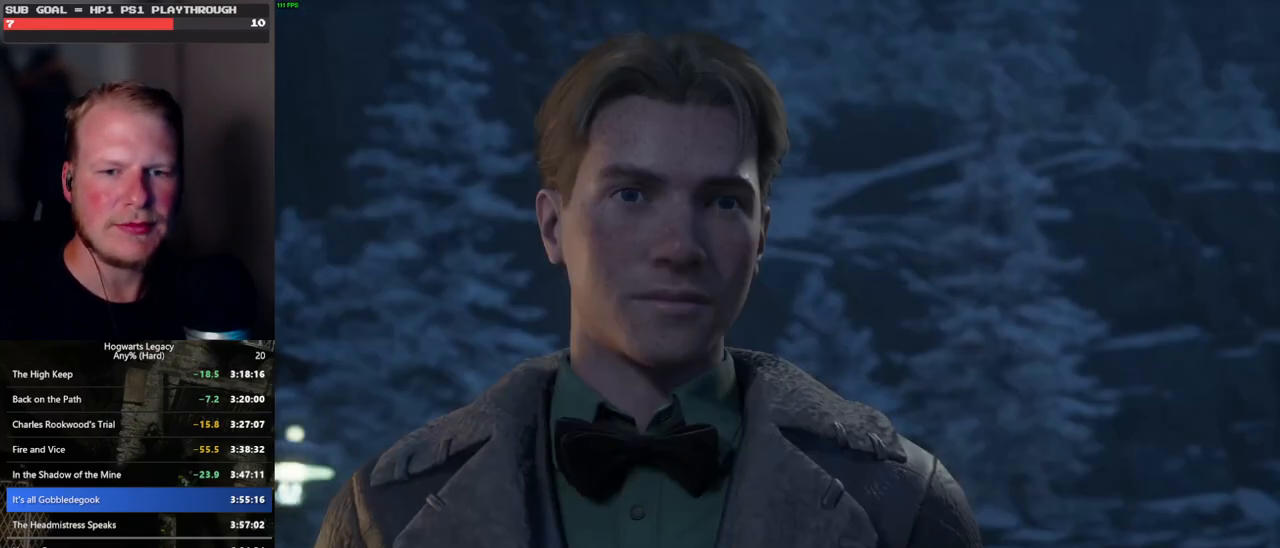
{"keys": ["q"], "mouse": [], "events": [[16, "q", "up"], [66, "q", "down"], [116, "space", "down"], [166, "q", "up"], [166, "space", "up"], [250, "mouse_wheel", "down"], [266, "mouse_wheel", "up"], [266, "q", "down"], [283, "space", "down"], [300, "mouse_wheel", "down"], [333, "mouse_wheel", "up"], [333, "q", "up"], [333, "space", "up"], [350, "mouse_wheel", "down"], [416, "mouse_wheel", "up"], [433, "q", "down"], [466, "space", "down"], [500, "space", "up"]]}
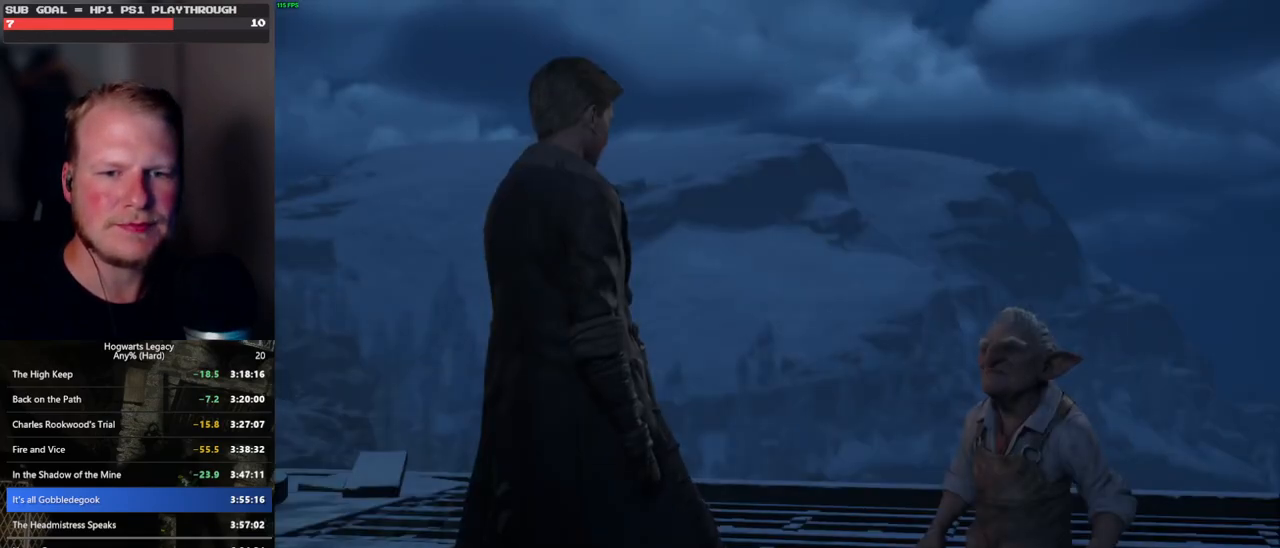
{"keys": ["q", "space"], "mouse": [], "events": [[16, "q", "up"], [100, "q", "down"], [150, "space", "down"], [166, "space", "up"], [183, "mouse_wheel", "down"], [183, "q", "up"], [283, "mouse_wheel", "up"], [283, "q", "down"], [300, "space", "down"], [350, "q", "up"], [350, "space", "up"], [450, "q", "down"], [483, "space", "down"]]}
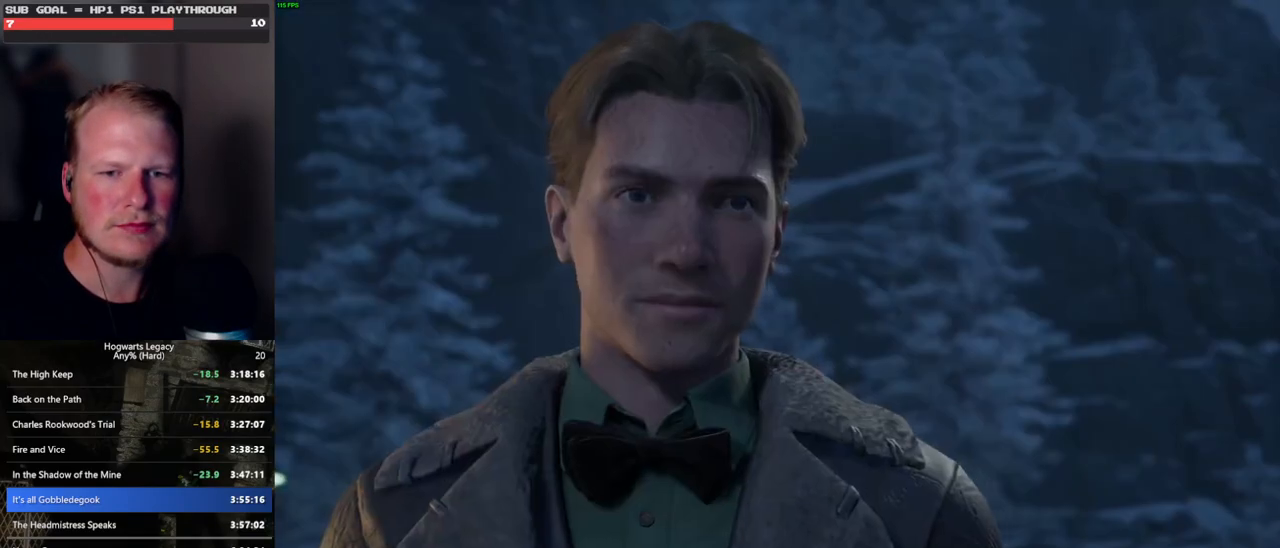
{"keys": ["q", "space"], "mouse": [], "events": [[16, "mouse_wheel", "down"], [16, "space", "up"], [33, "mouse_wheel", "up"], [33, "q", "up"], [66, "mouse_wheel", "down"], [116, "mouse_wheel", "up"], [116, "q", "down"], [150, "space", "down"], [183, "space", "up"], [200, "q", "up"], [283, "q", "down"], [300, "space", "down"], [350, "space", "up"], [366, "q", "up"], [383, "mouse_wheel", "down"], [400, "mouse_wheel", "up"], [433, "mouse_wheel", "down"], [433, "q", "down"], [483, "mouse_wheel", "up"], [483, "space", "down"]]}
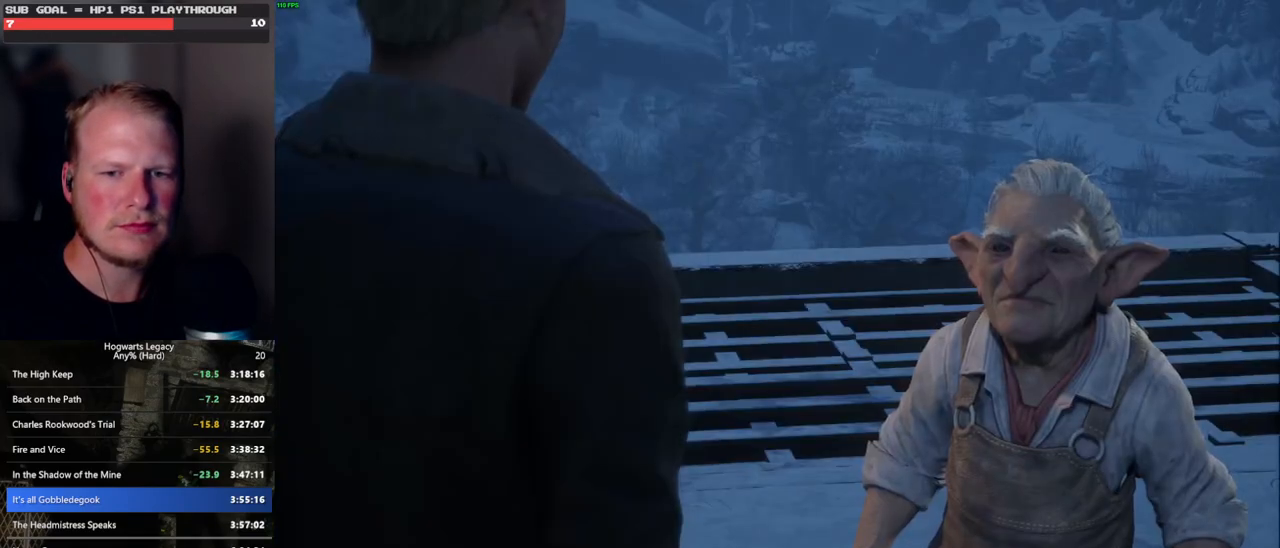
{"keys": ["q", "space"], "mouse": [], "events": [[16, "space", "up"], [33, "q", "up"], [116, "q", "down"], [150, "space", "down"], [183, "space", "up"], [200, "q", "up"], [233, "mouse_wheel", "down"], [250, "mouse_wheel", "up"], [283, "q", "down"], [300, "mouse_wheel", "down"], [316, "mouse_wheel", "up"], [316, "space", "down"], [333, "mouse_wheel", "down"], [350, "space", "up"], [366, "mouse_wheel", "up"], [366, "q", "up"], [466, "q", "down"], [483, "space", "down"]]}
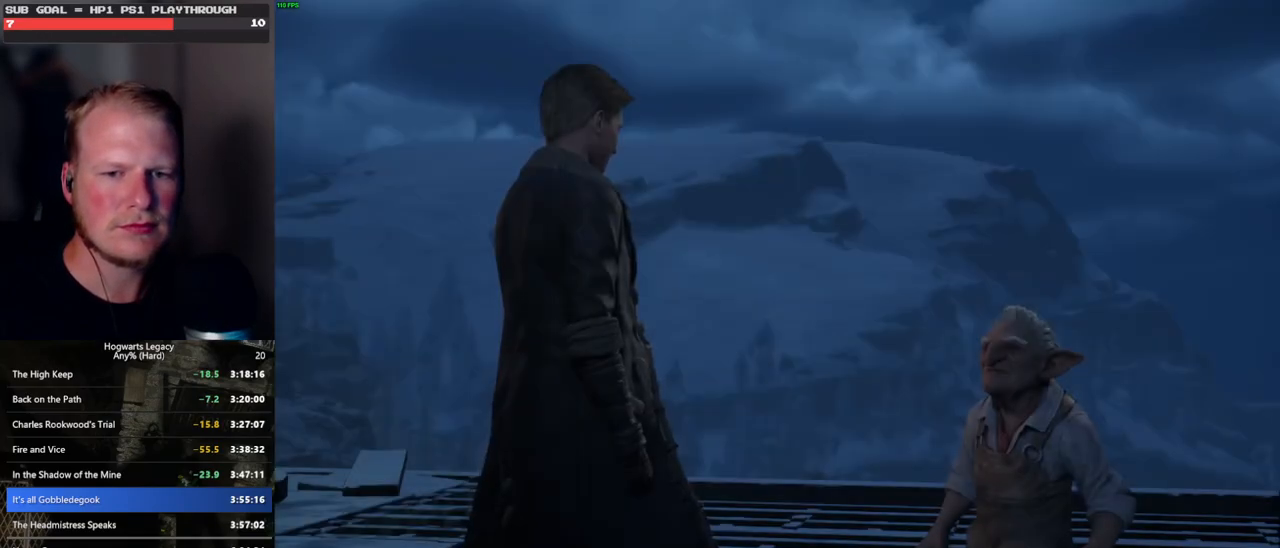
{"keys": ["q", "space"], "mouse": [], "events": [[33, "q", "up"], [33, "space", "up"], [133, "q", "down"], [150, "space", "down"], [166, "mouse_wheel", "down"], [183, "mouse_wheel", "up"], [200, "q", "up"], [200, "space", "up"], [216, "mouse_wheel", "down"], [300, "mouse_wheel", "up"], [300, "q", "down"], [333, "space", "down"], [366, "q", "up"], [366, "space", "up"], [466, "q", "down"], [483, "space", "down"]]}
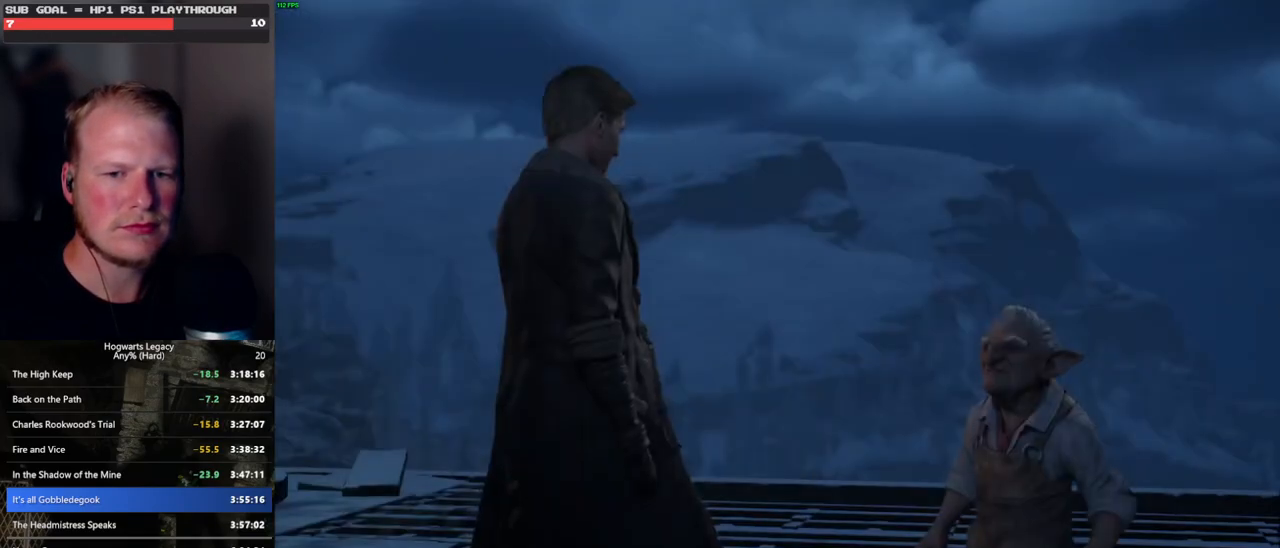
{"keys": ["q", "space"], "mouse": ["wheel"], "events": [[16, "space", "up"], [33, "q", "up"], [50, "mouse_wheel", "down"], [133, "mouse_wheel", "up"], [133, "q", "down"], [166, "space", "down"], [200, "q", "up"], [200, "space", "up"], [316, "q", "down"], [350, "space", "down"], [366, "q", "up"], [366, "space", "up"], [433, "mouse_wheel", "down"], [450, "mouse_wheel", "up"], [466, "space", "down"], [483, "mouse_wheel", "down"], [483, "q", "down"]]}
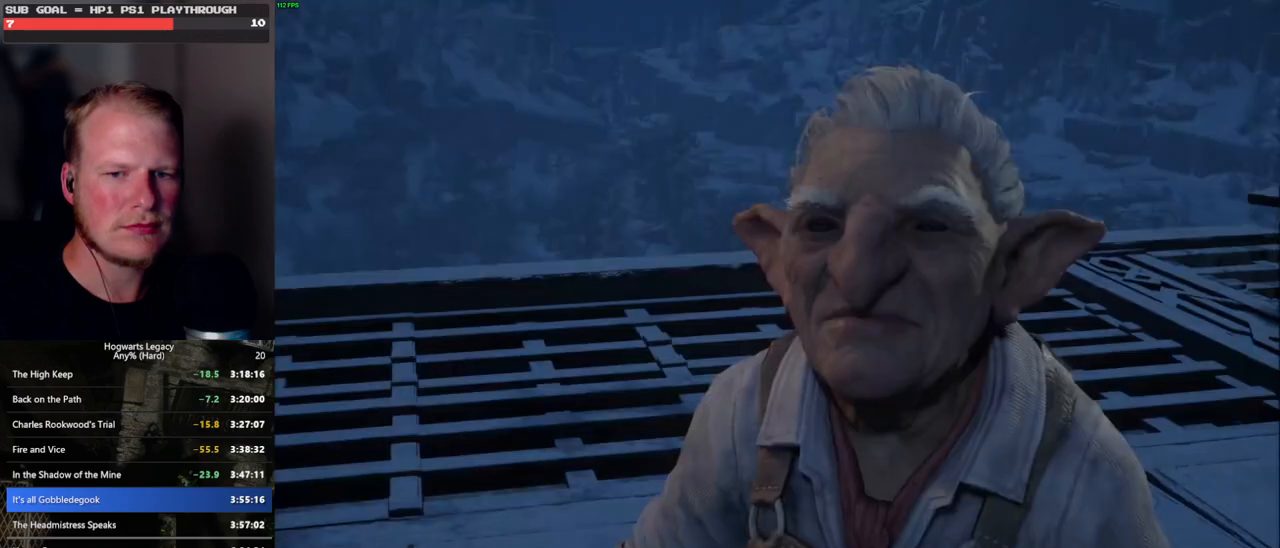
{"keys": ["q", "space"], "mouse": [], "events": [[33, "mouse_wheel", "up"], [33, "q", "up"], [33, "space", "up"], [133, "q", "down"], [150, "space", "down"], [200, "space", "up"], [216, "q", "up"], [283, "mouse_wheel", "down"], [300, "q", "down"], [333, "mouse_wheel", "up"], [333, "space", "down"], [350, "mouse_wheel", "down"], [366, "mouse_wheel", "up"], [366, "space", "up"], [383, "mouse_wheel", "down"], [383, "q", "up"], [450, "mouse_wheel", "up"], [466, "q", "down"], [500, "space", "down"]]}
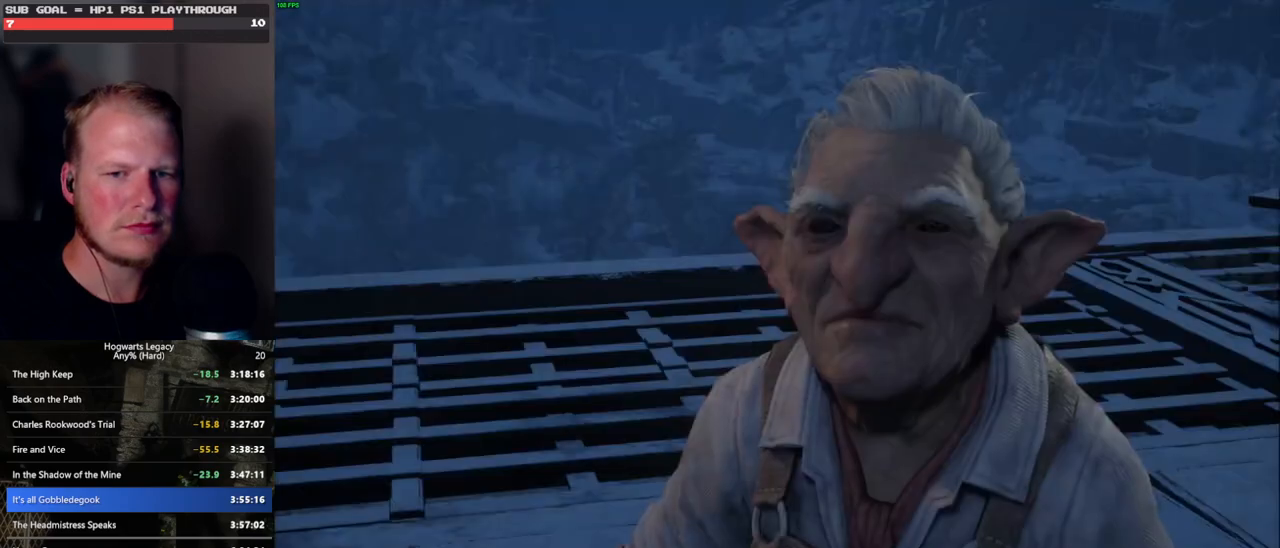
{"keys": ["q"], "mouse": [], "events": [[50, "space", "up"], [66, "q", "up"], [116, "q", "down"], [166, "mouse_wheel", "down"], [216, "q", "up"], [316, "mouse_wheel", "up"], [316, "q", "down"], [333, "space", "down"], [383, "q", "up"], [383, "space", "up"], [500, "q", "down"]]}
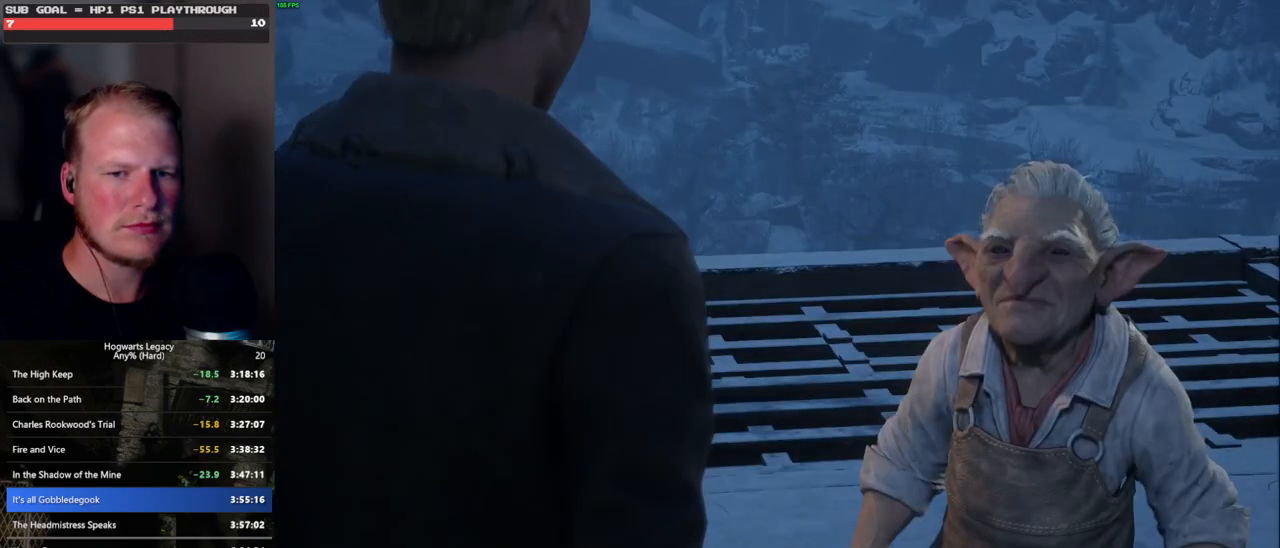
{"keys": ["q", "space"], "mouse": [], "events": [[16, "space", "down"], [33, "mouse_wheel", "down"], [50, "mouse_wheel", "up"], [50, "space", "up"], [66, "q", "up"], [83, "mouse_wheel", "down"], [116, "mouse_wheel", "up"], [133, "mouse_wheel", "down"], [150, "mouse_wheel", "up"], [150, "q", "down"], [166, "space", "down"], [216, "space", "up"], [333, "space", "down"], [400, "q", "up"], [400, "space", "up"], [433, "mouse_wheel", "down"], [466, "mouse_wheel", "up"], [466, "q", "down"], [500, "space", "down"]]}
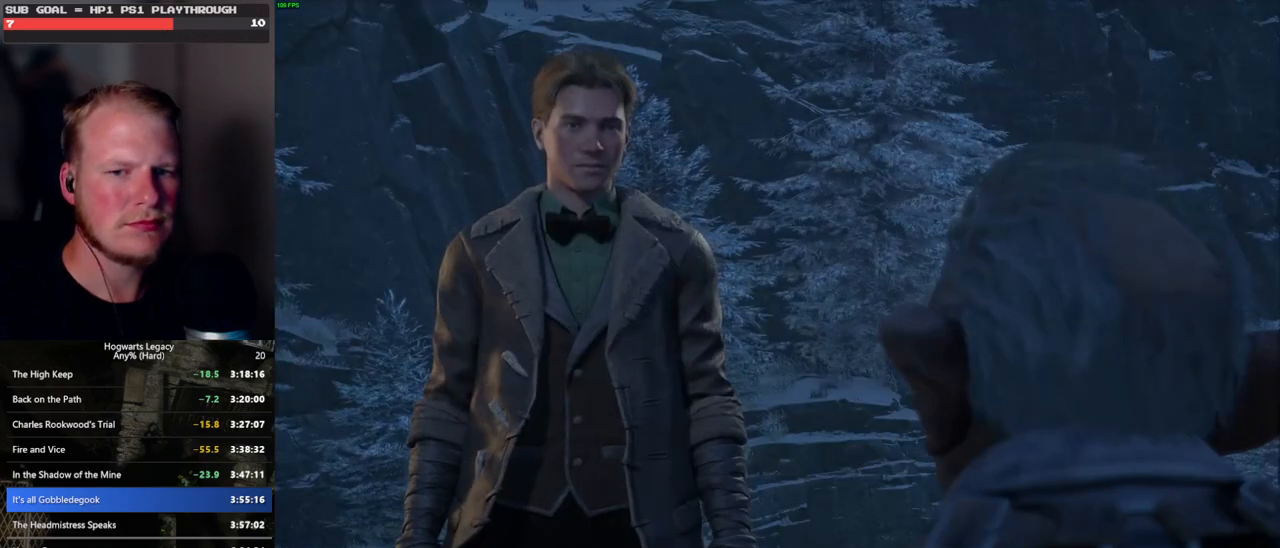
{"keys": [], "mouse": ["wheel"], "events": [[66, "q", "up"], [66, "space", "up"], [150, "q", "down"], [150, "space", "down"], [233, "q", "up"], [250, "space", "up"], [300, "mouse_wheel", "down"], [300, "q", "down"], [333, "mouse_wheel", "up"], [333, "space", "down"], [350, "mouse_wheel", "down"], [383, "mouse_wheel", "up"], [383, "q", "up"], [383, "space", "up"], [400, "mouse_wheel", "down"]]}
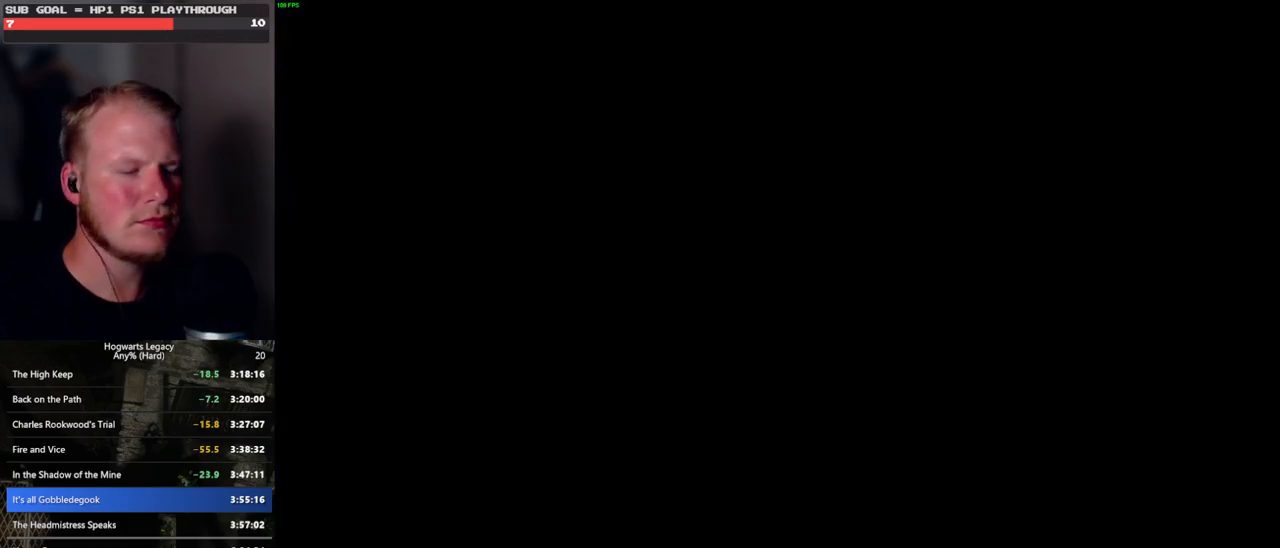
{"keys": [], "mouse": ["wheel"], "events": []}
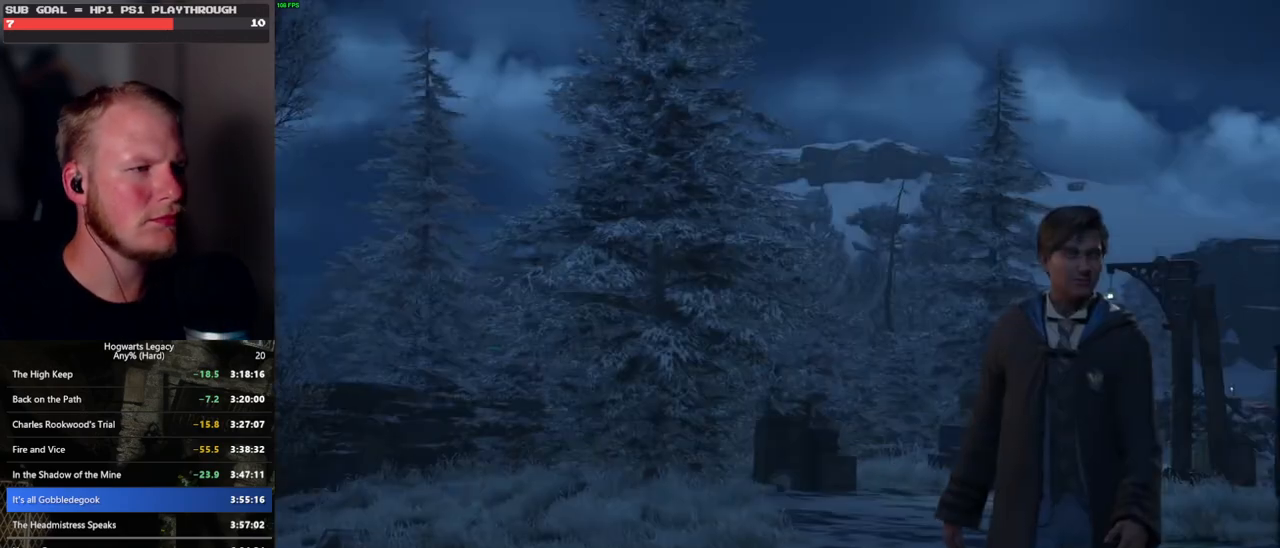
{"keys": [], "mouse": [], "events": [[16, "mouse_wheel", "up"], [216, "mouse_wheel", "down"], [350, "mouse_wheel", "up"]]}
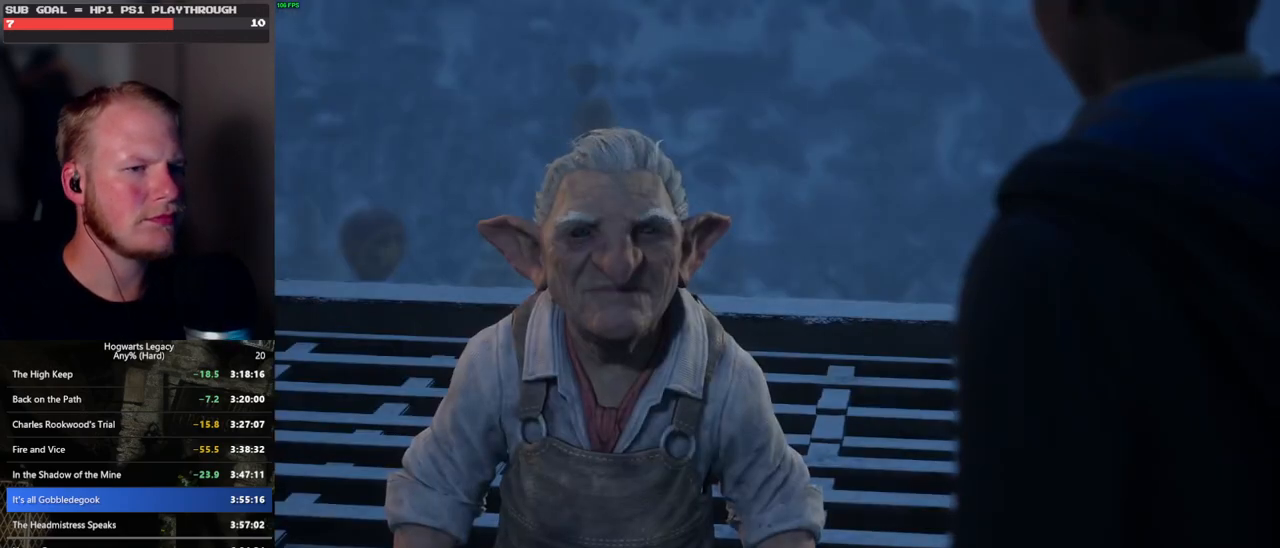
{"keys": ["q"], "mouse": ["wheel"], "events": [[33, "mouse_wheel", "down"], [183, "mouse_wheel", "up"], [283, "q", "down"], [333, "space", "down"], [350, "q", "up"], [366, "mouse_wheel", "down"], [400, "mouse_wheel", "up"], [400, "space", "up"], [416, "mouse_wheel", "down"], [466, "q", "down"]]}
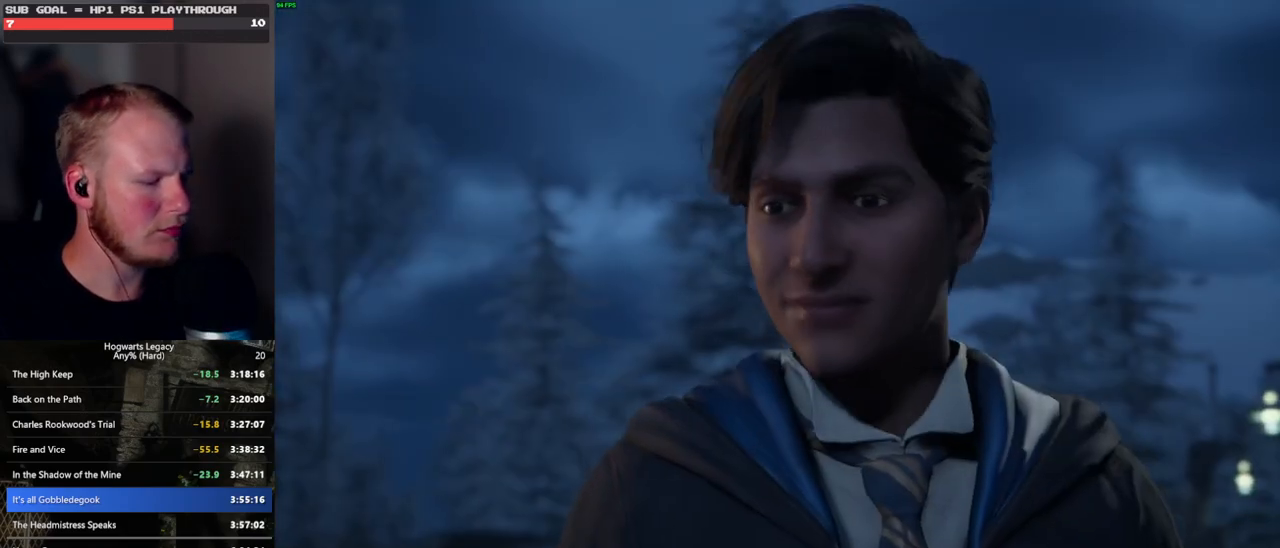
{"keys": ["q", "space"], "mouse": [], "events": [[16, "mouse_wheel", "up"], [50, "q", "up"], [133, "q", "down"], [150, "space", "down"], [200, "q", "up"], [216, "space", "up"], [283, "mouse_wheel", "down"], [316, "q", "down"], [333, "mouse_wheel", "up"], [333, "space", "down"], [366, "space", "up"], [383, "q", "up"], [466, "q", "down"], [500, "space", "down"]]}
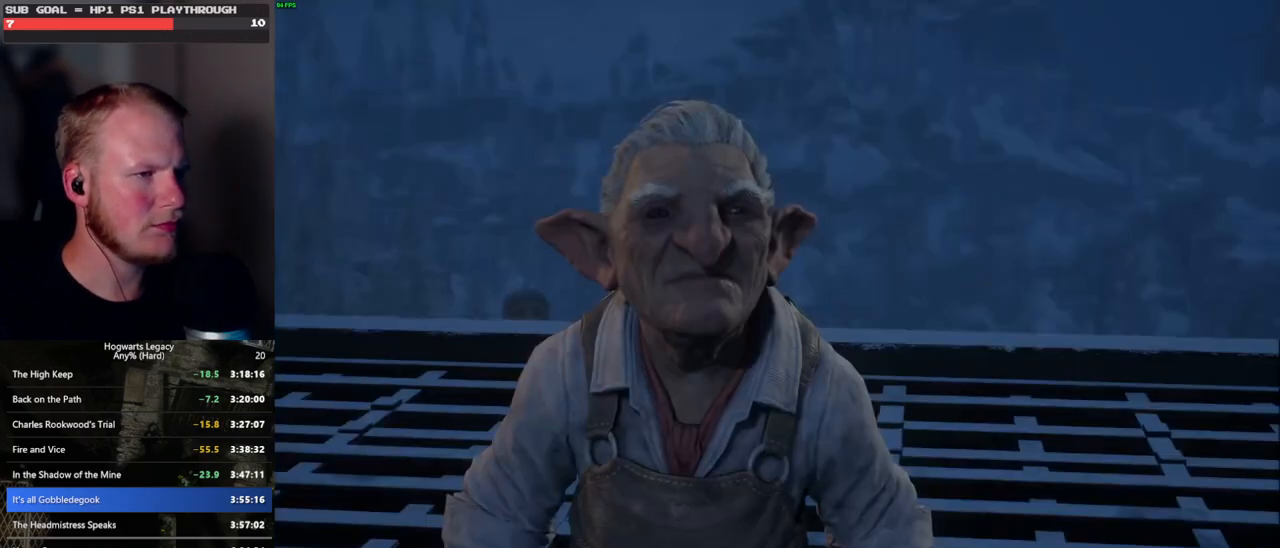
{"keys": ["q", "space"], "mouse": ["wheel"], "events": [[50, "q", "up"], [50, "space", "up"], [100, "mouse_wheel", "down"], [116, "mouse_wheel", "up"], [133, "mouse_wheel", "down"], [133, "q", "down"], [166, "space", "down"], [216, "mouse_wheel", "up"], [216, "q", "up"], [216, "space", "up"], [300, "q", "down"], [333, "space", "down"], [383, "q", "up"], [383, "space", "up"], [433, "mouse_wheel", "down"], [466, "mouse_wheel", "up"], [466, "q", "down"], [483, "space", "down"], [500, "mouse_wheel", "down"]]}
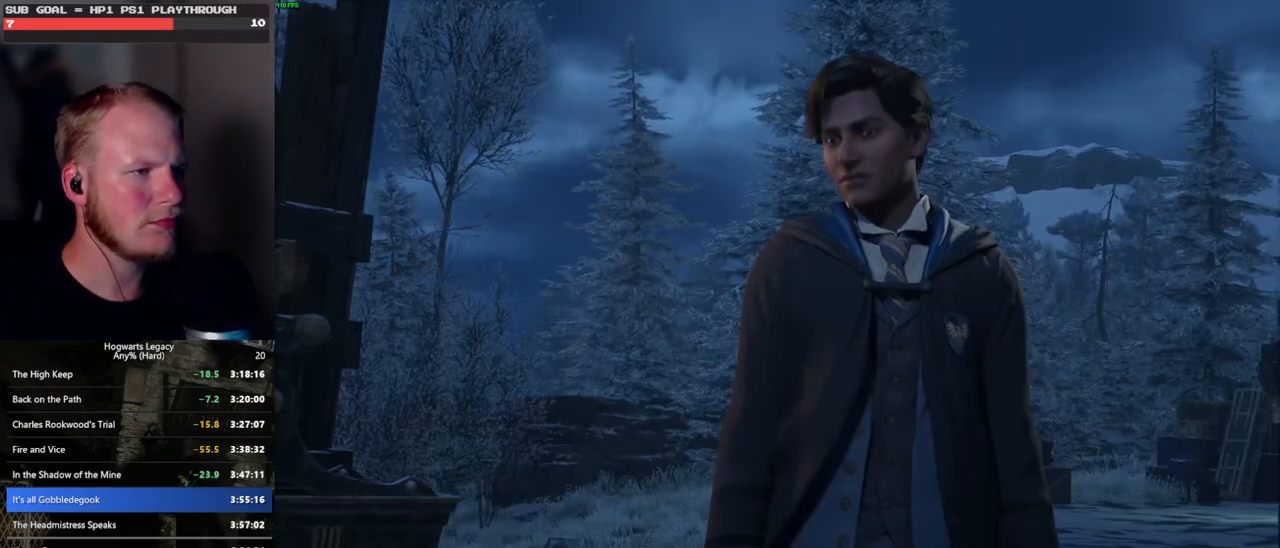
{"keys": ["q", "space"], "mouse": [], "events": [[50, "space", "up"], [66, "mouse_wheel", "up"], [66, "q", "up"], [116, "q", "down"], [150, "space", "down"], [200, "space", "up"], [216, "q", "up"], [300, "q", "down"], [333, "space", "down"], [350, "mouse_wheel", "down"], [366, "q", "up"], [366, "space", "up"], [466, "mouse_wheel", "up"], [483, "q", "down"], [500, "space", "down"]]}
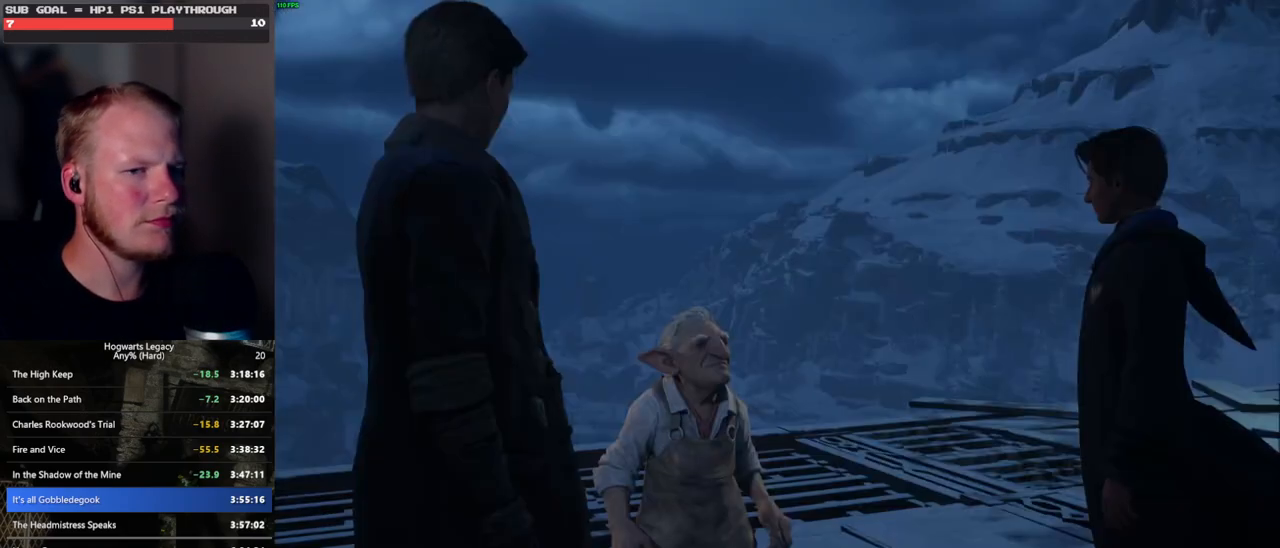
{"keys": ["q", "space"], "mouse": [], "events": [[33, "q", "up"], [50, "space", "up"], [150, "q", "down"], [150, "space", "down"], [166, "mouse_wheel", "down"], [216, "q", "up"], [216, "space", "up"], [316, "mouse_wheel", "up"], [316, "q", "down"], [350, "space", "down"], [366, "space", "up"], [383, "q", "up"], [466, "q", "down"], [500, "space", "down"]]}
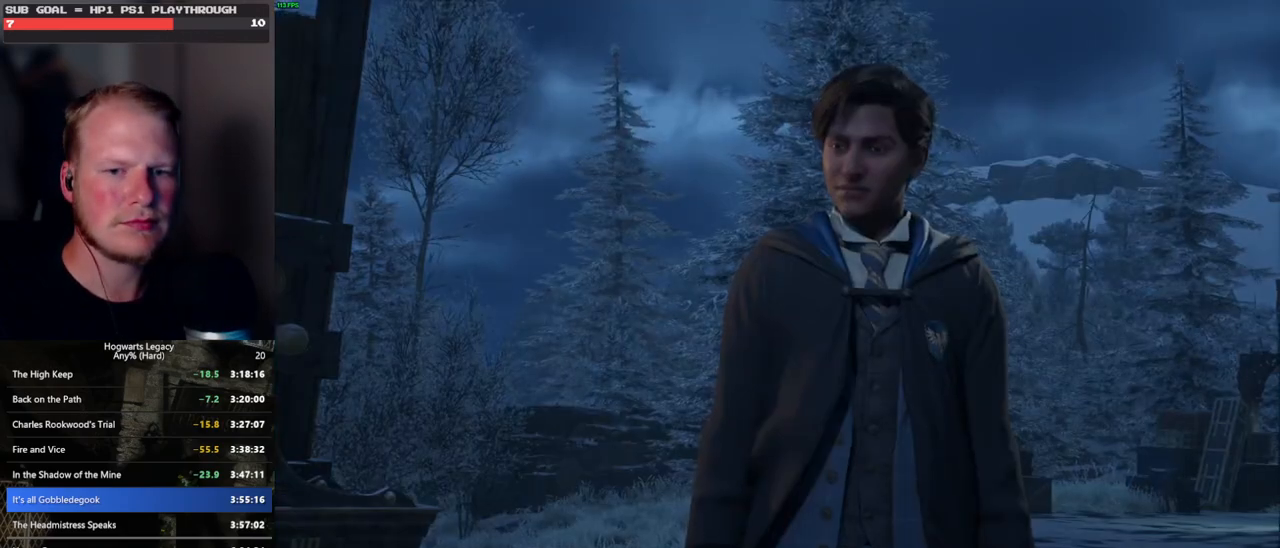
{"keys": ["q", "space"], "mouse": [], "events": [[33, "space", "up"], [50, "mouse_wheel", "down"], [50, "q", "up"], [133, "q", "down"], [166, "space", "down"], [200, "mouse_wheel", "up"], [200, "space", "up"], [216, "q", "up"], [300, "q", "down"], [350, "space", "down"], [366, "space", "up"], [383, "q", "up"], [466, "q", "down"], [483, "space", "down"]]}
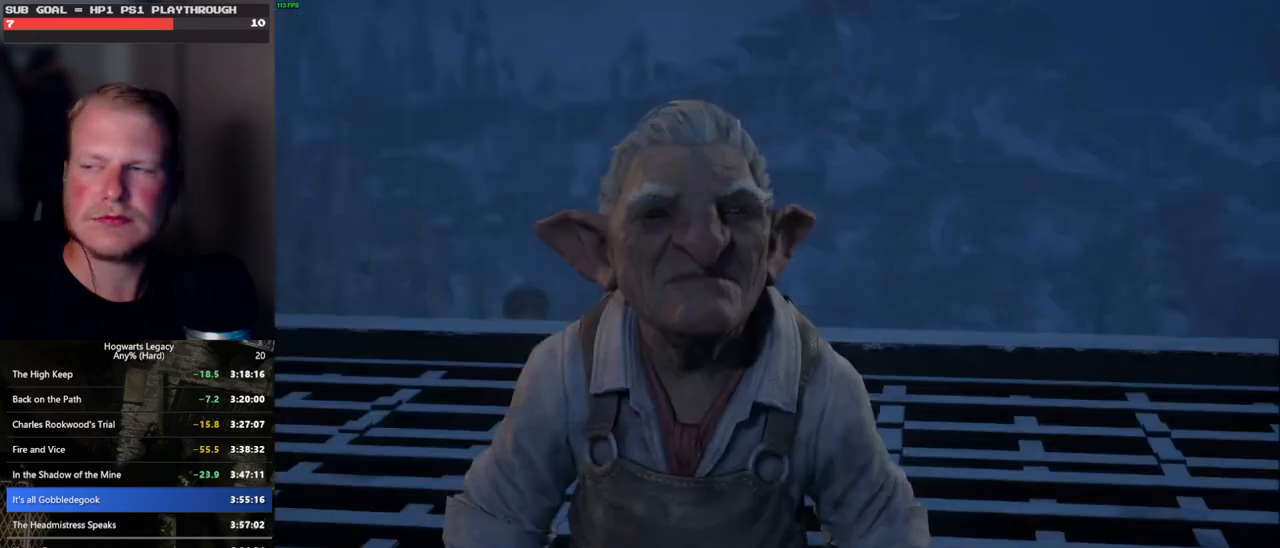
{"keys": ["q"], "mouse": [], "events": [[16, "mouse_wheel", "down"], [33, "space", "up"], [50, "mouse_wheel", "up"], [50, "q", "up"], [66, "mouse_wheel", "down"], [150, "mouse_wheel", "up"], [150, "q", "down"], [166, "space", "down"], [216, "q", "up"], [216, "space", "up"], [316, "q", "down"], [333, "mouse_wheel", "down"], [350, "mouse_wheel", "up"], [350, "space", "down"], [383, "q", "up"], [383, "space", "up"], [400, "mouse_wheel", "down"], [483, "mouse_wheel", "up"], [483, "q", "down"]]}
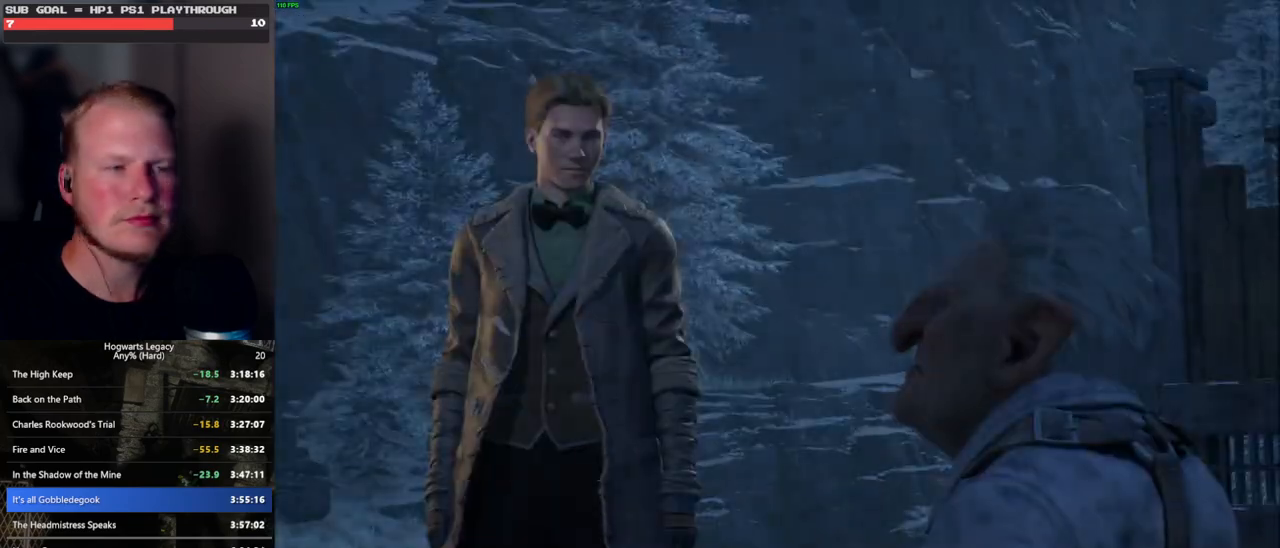
{"keys": ["q", "space"], "mouse": [], "events": [[16, "space", "down"], [50, "space", "up"], [66, "q", "up"], [150, "q", "down"], [166, "space", "down"], [216, "q", "up"], [216, "space", "up"], [266, "mouse_wheel", "down"], [316, "q", "down"], [333, "mouse_wheel", "up"], [333, "space", "down"], [400, "q", "up"], [400, "space", "up"], [483, "q", "down"], [500, "space", "down"]]}
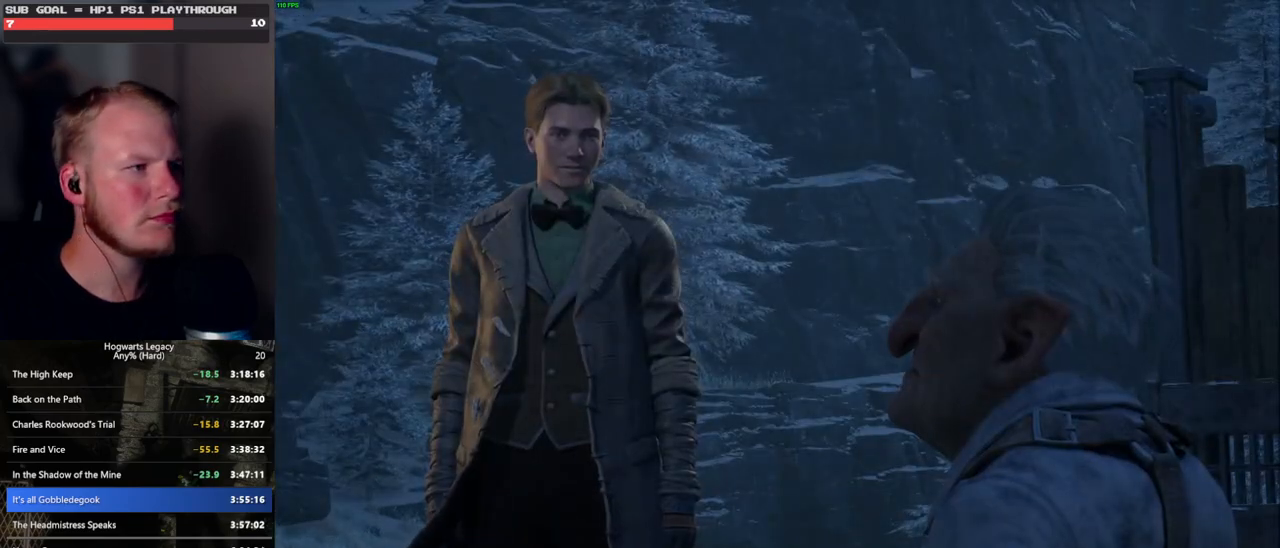
{"keys": [], "mouse": [], "events": [[66, "q", "up"], [66, "space", "up"], [83, "mouse_wheel", "down"], [116, "mouse_wheel", "up"], [133, "mouse_wheel", "down"], [150, "mouse_wheel", "up"], [166, "mouse_wheel", "down"], [166, "q", "down"], [183, "mouse_wheel", "up"], [183, "space", "down"], [233, "q", "up"], [233, "space", "up"], [333, "q", "down"], [350, "space", "down"], [400, "q", "up"], [416, "space", "up"]]}
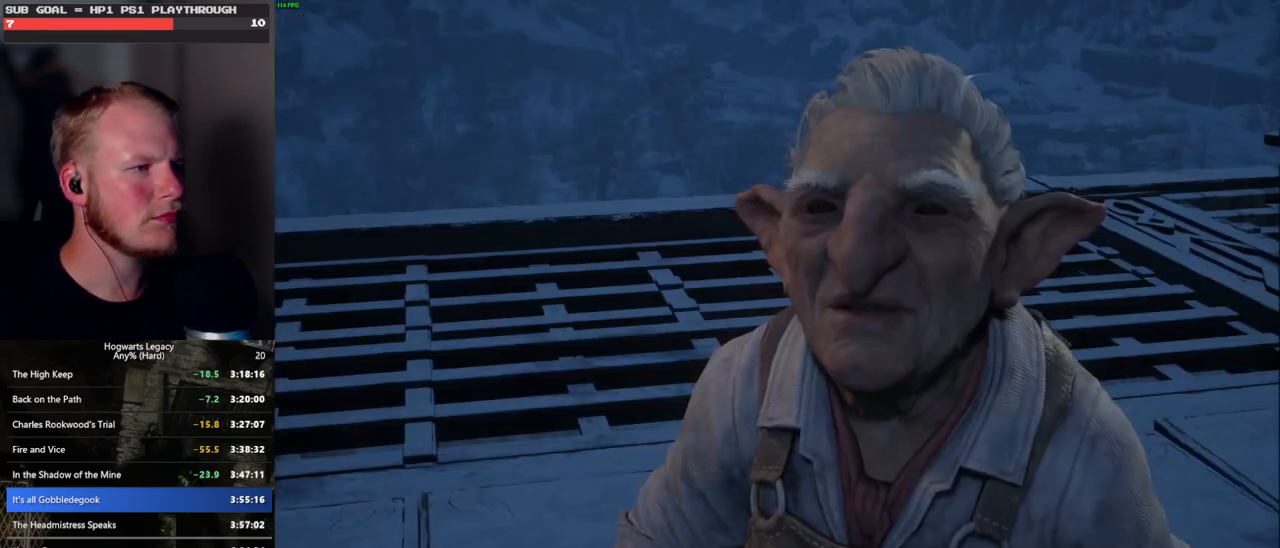
{"keys": ["q"], "mouse": [], "events": [[16, "q", "down"], [16, "space", "down"], [33, "mouse_wheel", "down"], [50, "mouse_wheel", "up"], [50, "space", "up"], [66, "mouse_wheel", "down"], [83, "q", "up"], [133, "mouse_wheel", "up"], [133, "q", "down"], [183, "space", "down"], [233, "space", "up"], [250, "q", "up"], [300, "q", "down"], [350, "space", "down"], [366, "mouse_wheel", "down"], [383, "mouse_wheel", "up"], [400, "q", "up"], [400, "space", "up"], [433, "mouse_wheel", "down"], [500, "mouse_wheel", "up"], [500, "q", "down"]]}
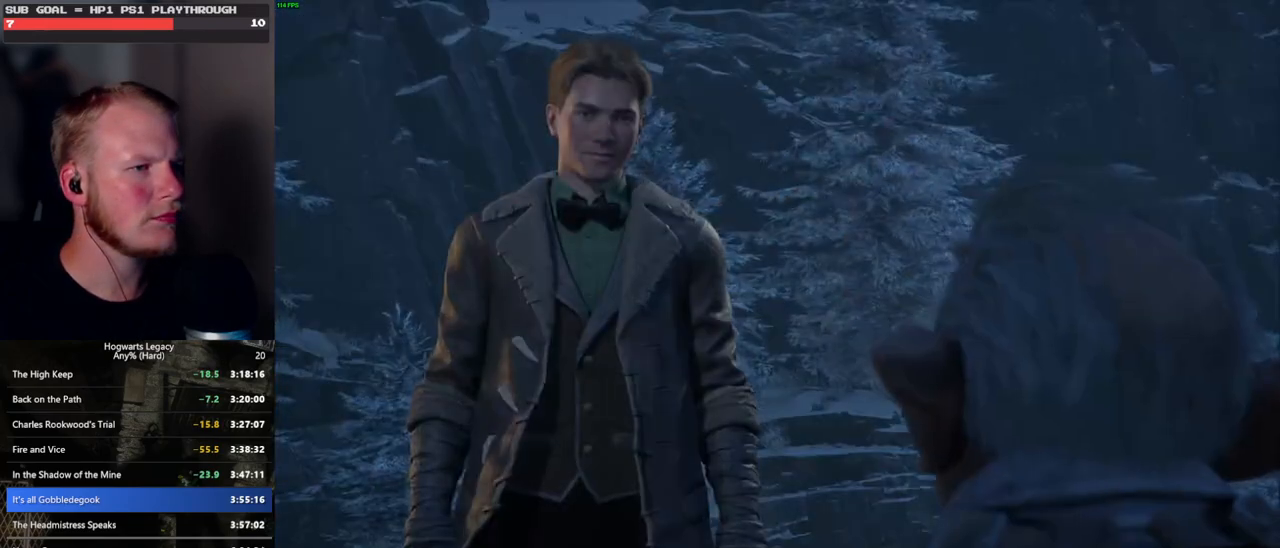
{"keys": ["q"], "mouse": [], "events": [[16, "space", "down"], [66, "q", "up"], [66, "space", "up"], [150, "q", "down"], [166, "space", "down"], [266, "mouse_wheel", "down"], [266, "q", "up"], [266, "space", "up"], [350, "mouse_wheel", "up"], [350, "q", "down"], [366, "space", "down"], [416, "space", "up"], [433, "q", "up"], [500, "q", "down"]]}
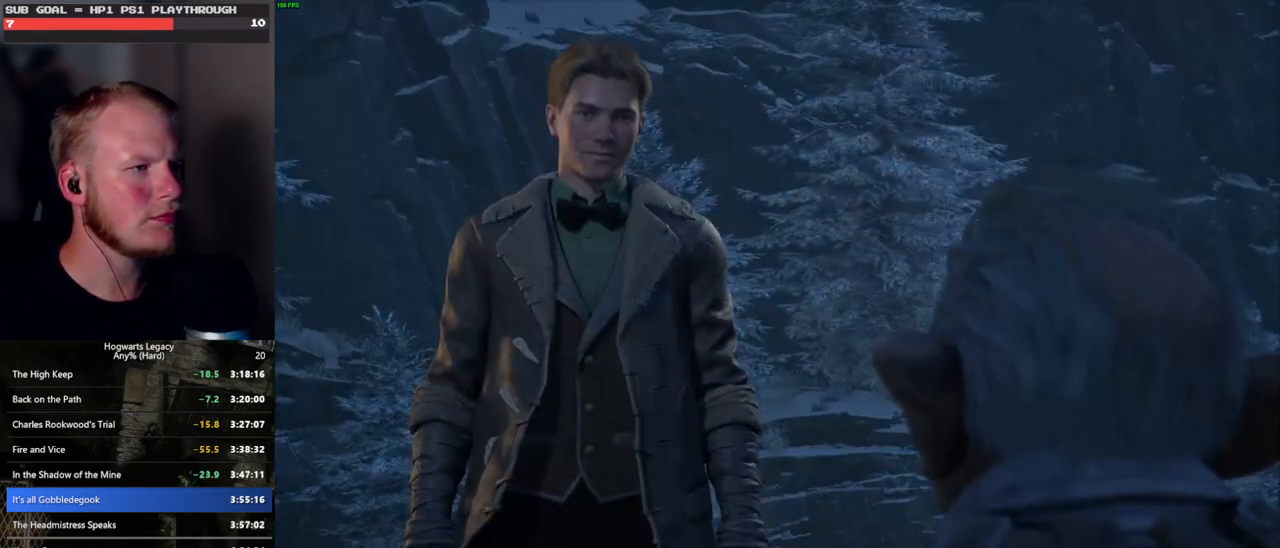
{"keys": ["q"], "mouse": [], "events": [[33, "space", "down"], [83, "space", "up"], [100, "mouse_wheel", "down"], [100, "q", "up"], [116, "mouse_wheel", "up"], [166, "mouse_wheel", "down"], [183, "mouse_wheel", "up"], [183, "q", "down"], [200, "space", "down"], [216, "mouse_wheel", "down"], [250, "mouse_wheel", "up"], [250, "q", "up"], [250, "space", "up"], [350, "q", "down"], [366, "space", "down"], [433, "space", "up"], [450, "q", "up"], [500, "q", "down"]]}
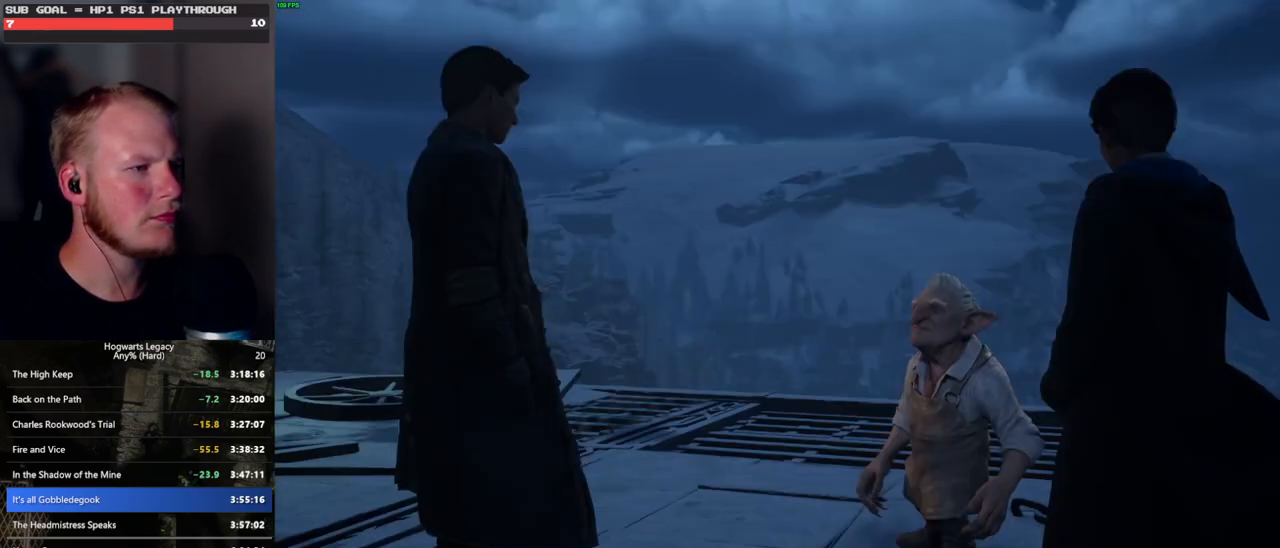
{"keys": [], "mouse": ["wheel"], "events": [[16, "mouse_wheel", "down"], [50, "space", "down"], [100, "space", "up"], [116, "mouse_wheel", "up"], [116, "q", "up"], [200, "q", "down"], [216, "space", "down"], [283, "q", "up"], [283, "space", "up"], [350, "q", "down"], [366, "mouse_wheel", "down"], [383, "mouse_wheel", "up"], [400, "mouse_wheel", "down"], [400, "space", "down"], [450, "q", "up"], [450, "space", "up"]]}